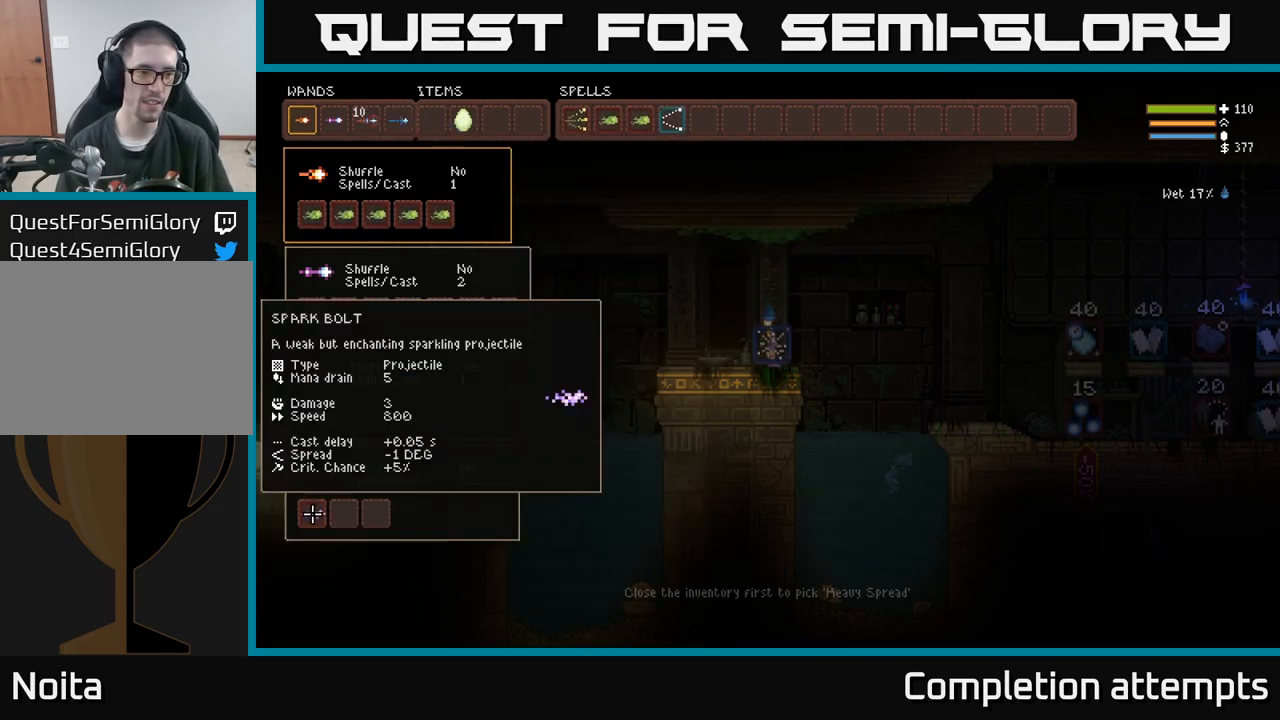
Gameplay with a controller (Xbox layout); each line is a JSON object with the inputs held at the frame after it. "events" lists button and stick changes between this image and that frame as [ms after this image, input, new state], when the widget could be followed in between. Not read: R3.
{"buttons": [], "left_stick": "center", "right_stick": "center", "events": [[50, "DPAD_DOWN", "up"], [250, "DPAD_UP", "down"], [383, "DPAD_UP", "up"]]}
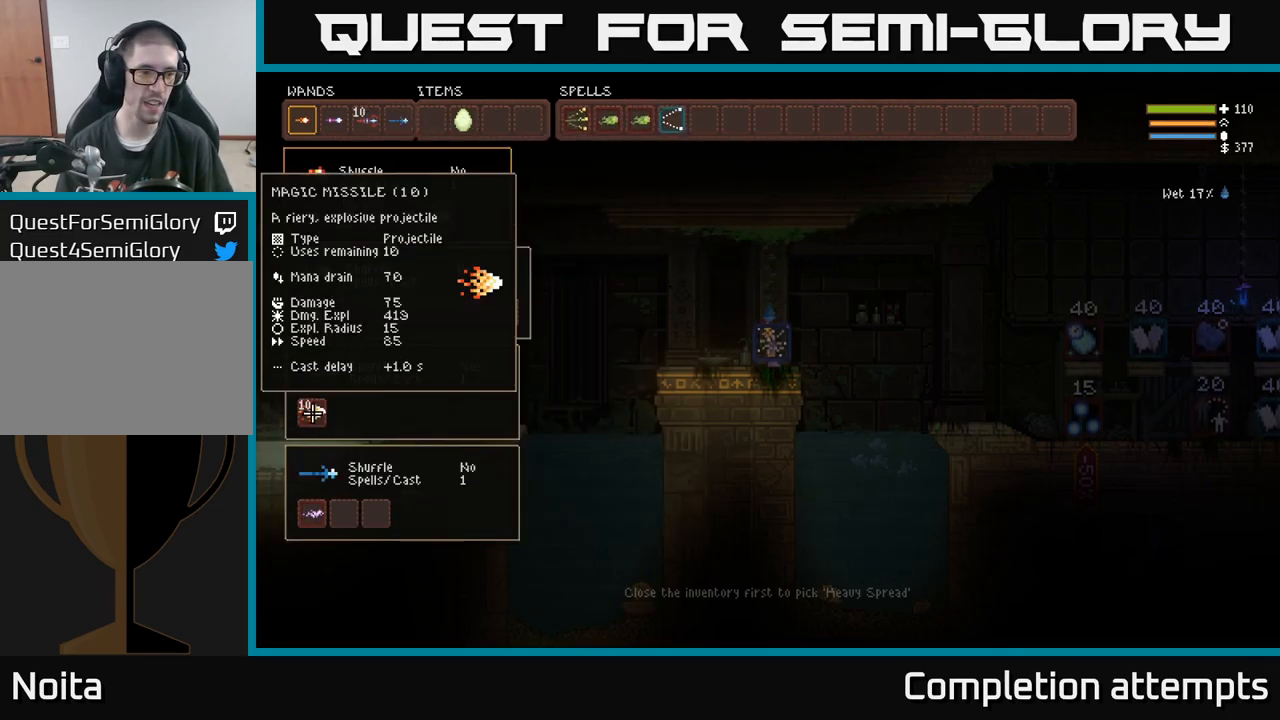
{"buttons": [], "left_stick": "center", "right_stick": "center", "events": [[83, "DPAD_DOWN", "down"], [217, "DPAD_DOWN", "up"]]}
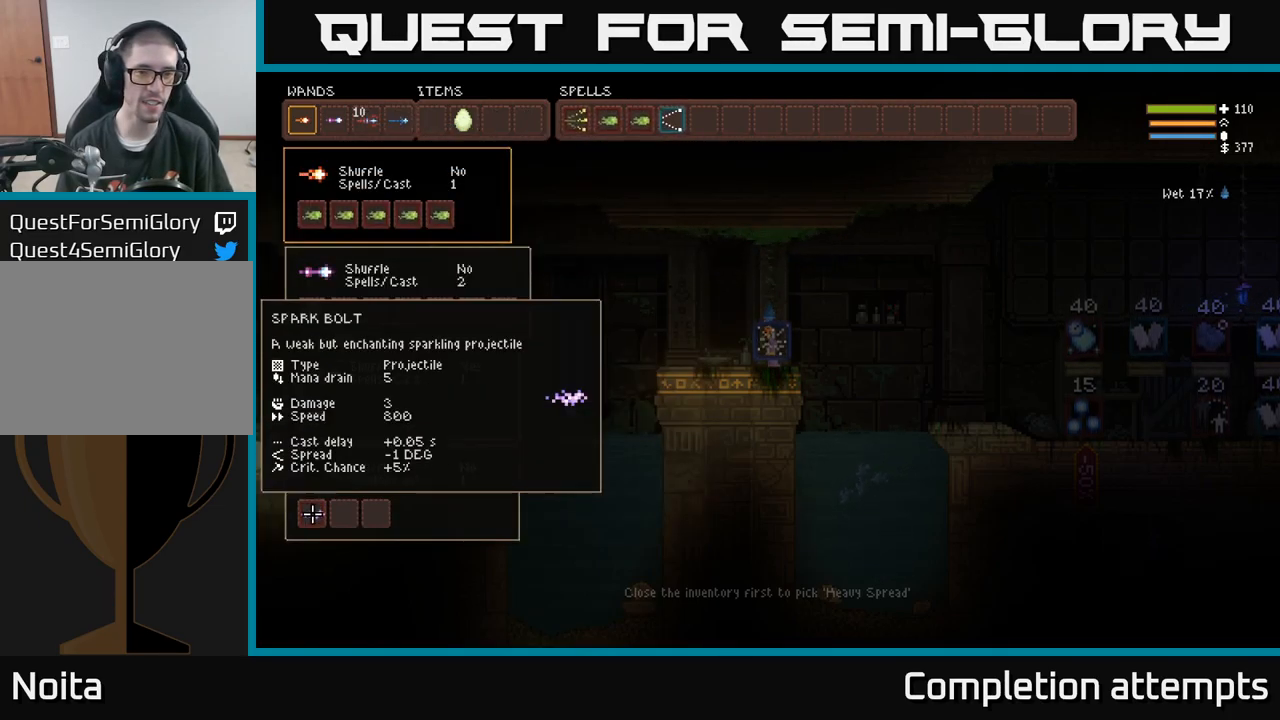
{"buttons": [], "left_stick": "center", "right_stick": "center", "events": [[433, "DPAD_UP", "down"], [483, "DPAD_UP", "up"]]}
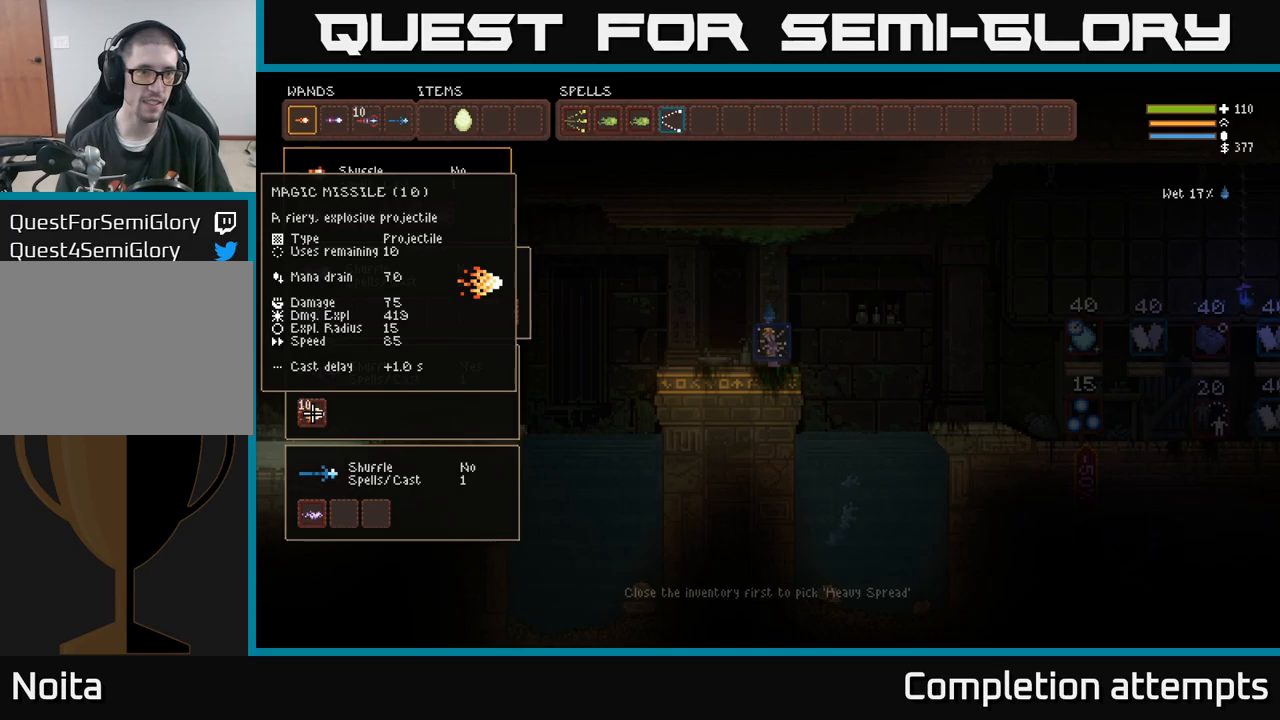
{"buttons": [], "left_stick": "center", "right_stick": "center", "events": [[183, "DPAD_UP", "down"], [317, "DPAD_UP", "up"]]}
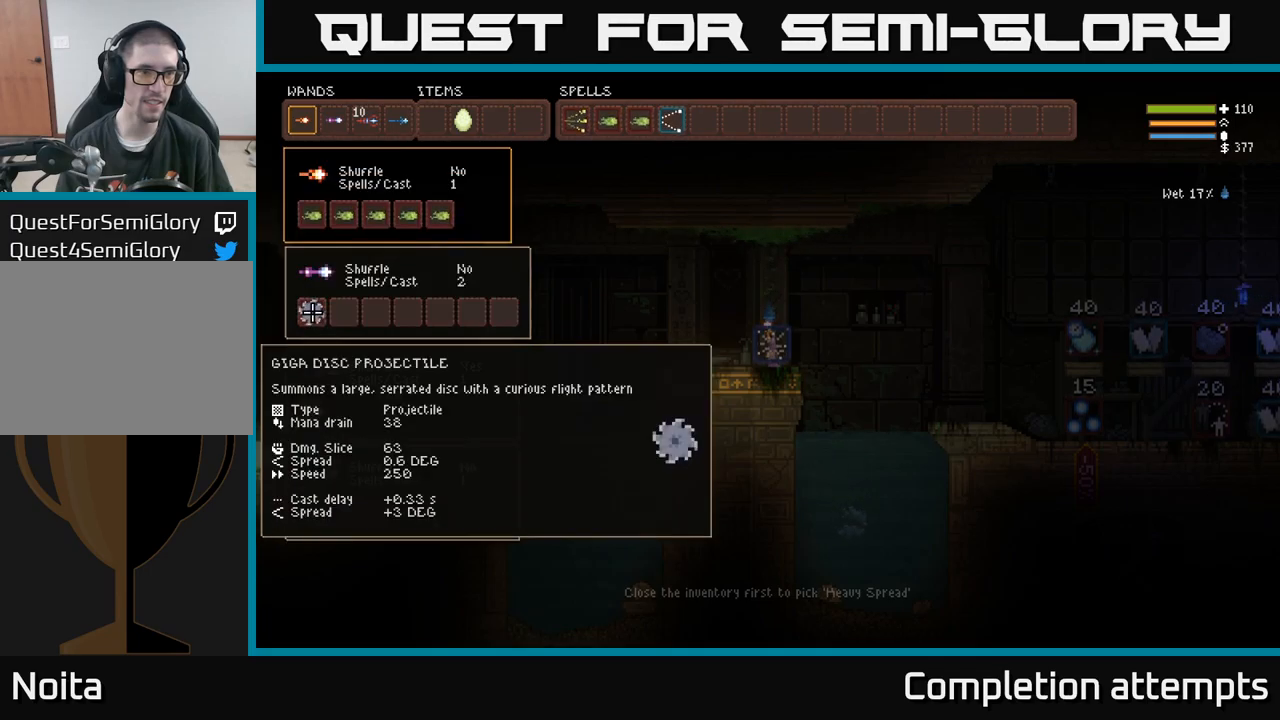
{"buttons": [], "left_stick": "center", "right_stick": "center", "events": [[67, "DPAD_DOWN", "down"], [200, "DPAD_DOWN", "up"]]}
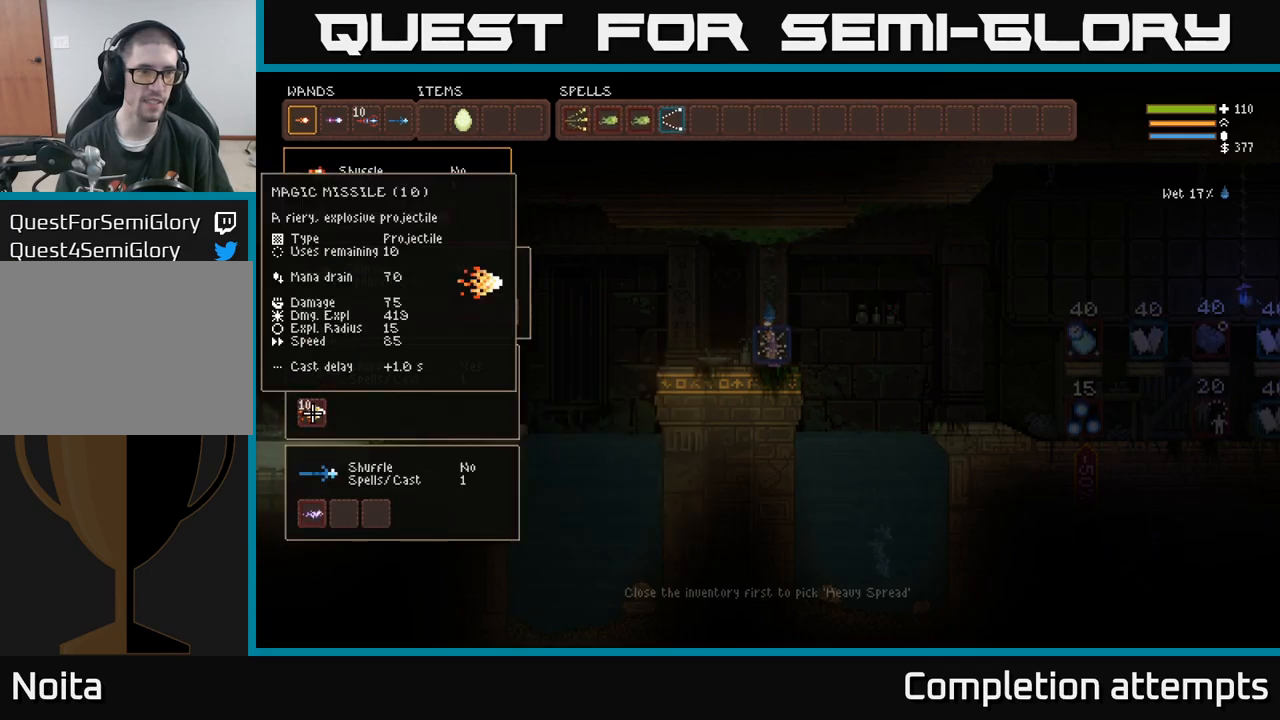
{"buttons": [], "left_stick": "center", "right_stick": "center", "events": [[183, "DPAD_UP", "down"], [283, "DPAD_UP", "up"]]}
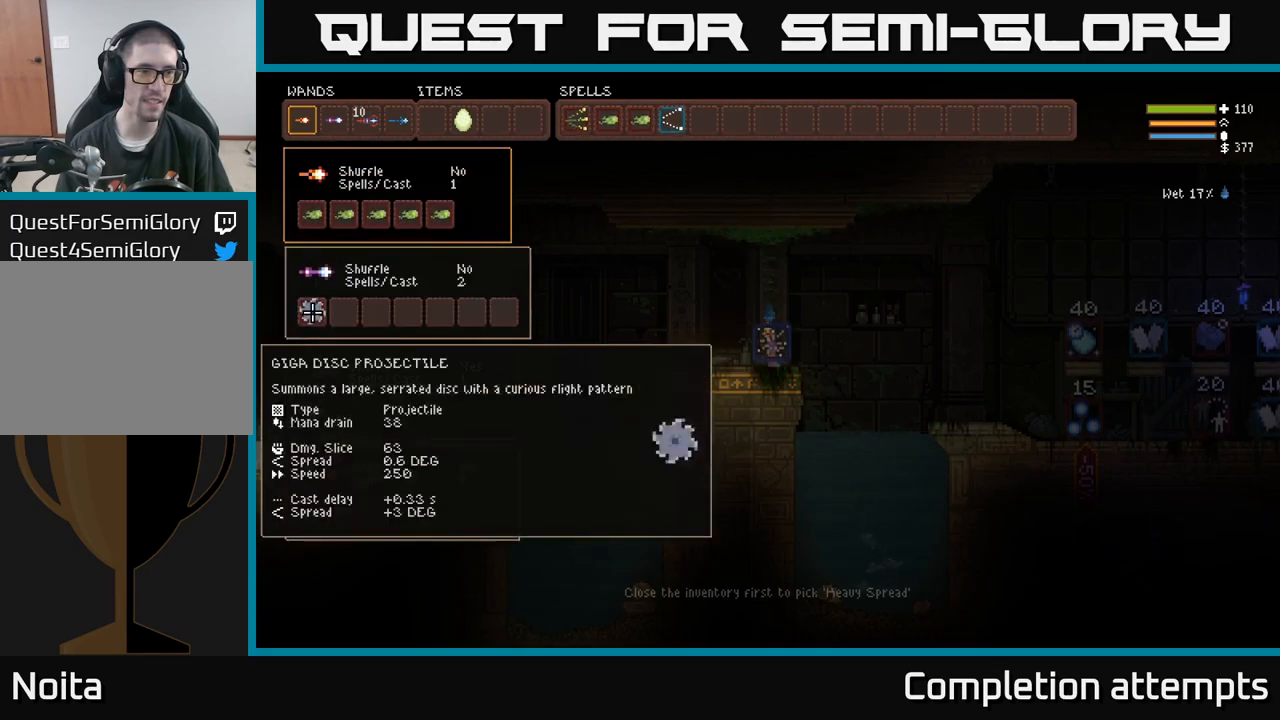
{"buttons": [], "left_stick": "center", "right_stick": "center", "events": []}
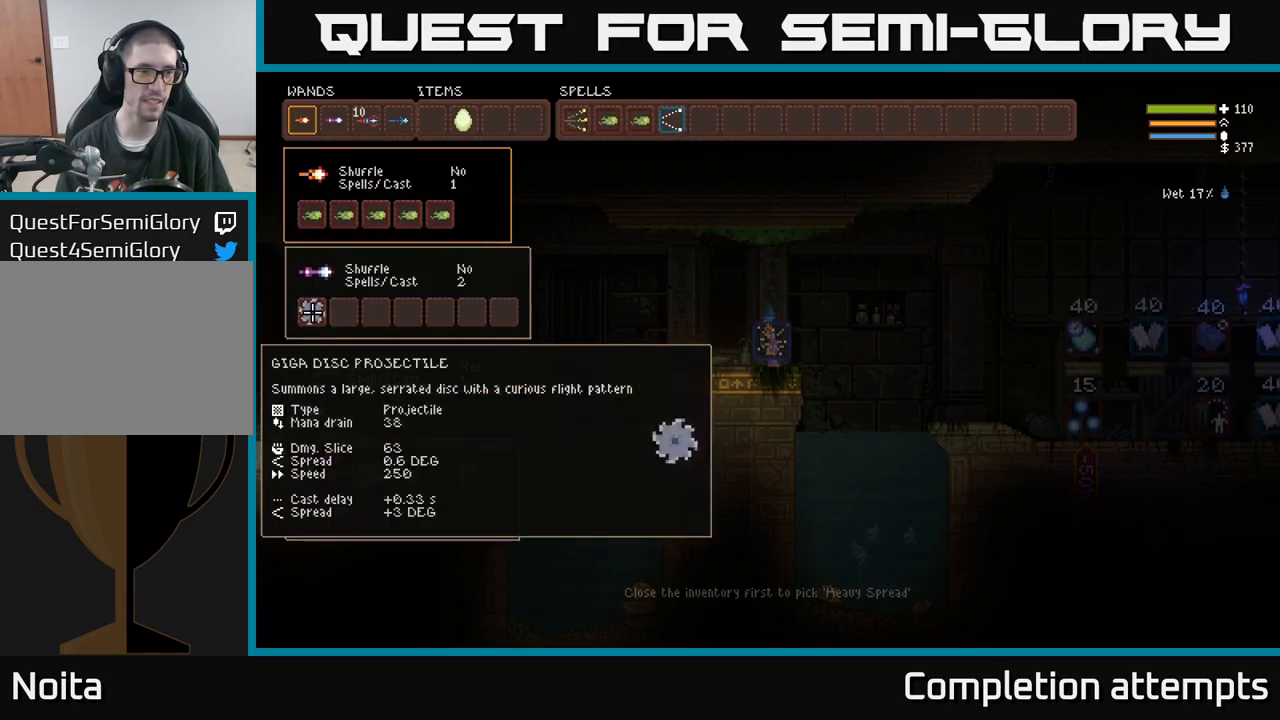
{"buttons": [], "left_stick": "center", "right_stick": "center", "events": []}
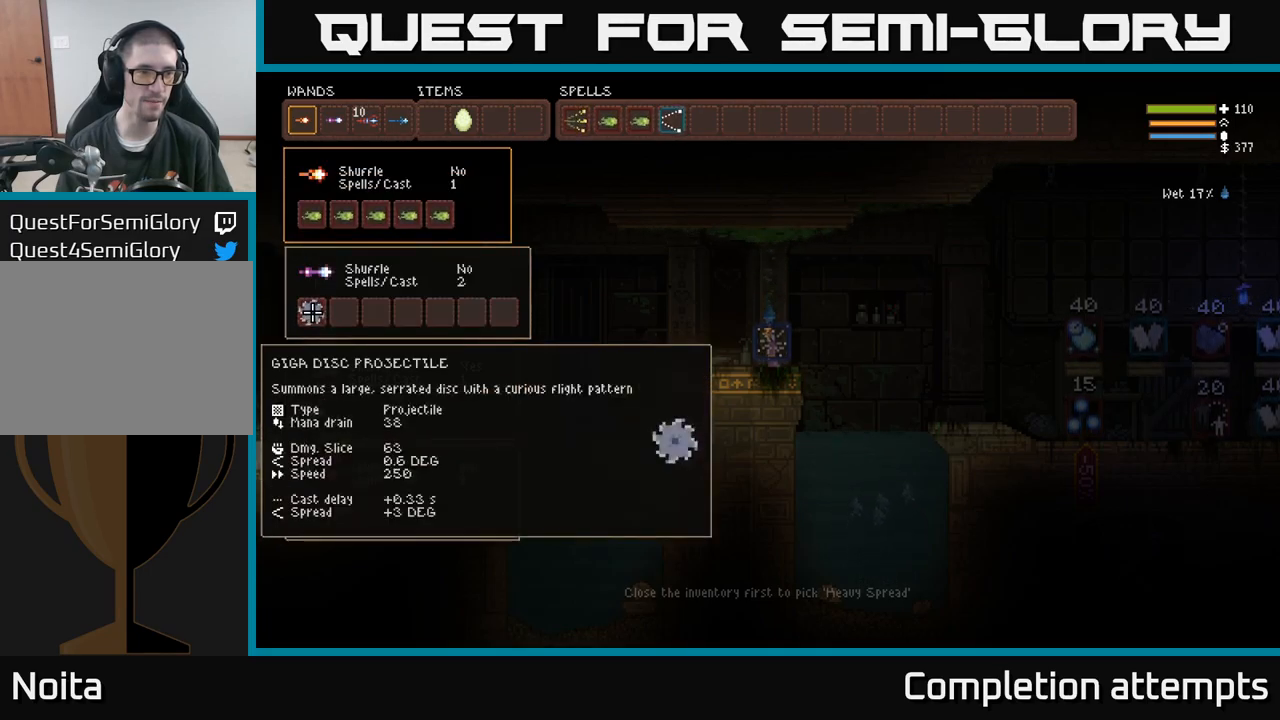
{"buttons": [], "left_stick": "center", "right_stick": "center", "events": [[200, "DPAD_DOWN", "down"], [350, "DPAD_DOWN", "up"]]}
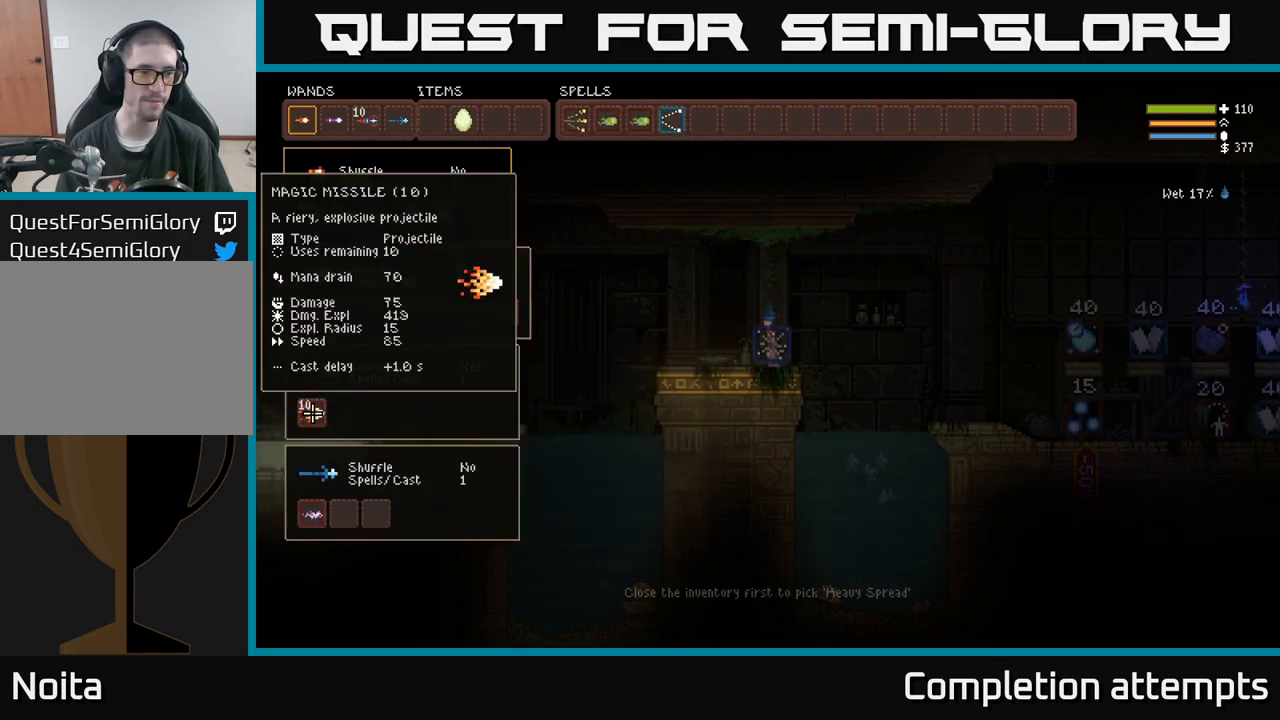
{"buttons": [], "left_stick": "center", "right_stick": "center", "events": [[400, "DPAD_DOWN", "down"], [500, "DPAD_DOWN", "up"]]}
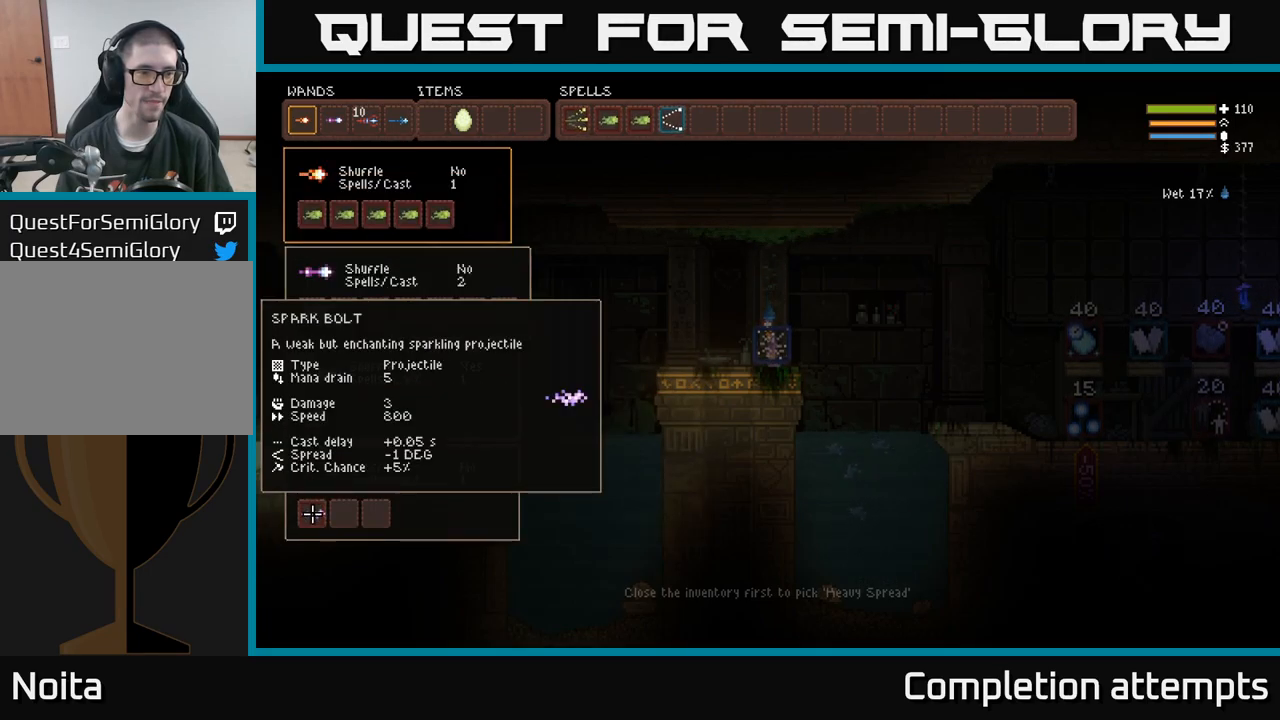
{"buttons": [], "left_stick": "center", "right_stick": "center", "events": [[300, "B", "down"], [350, "B", "up"], [450, "DPAD_UP", "down"], [500, "DPAD_UP", "up"]]}
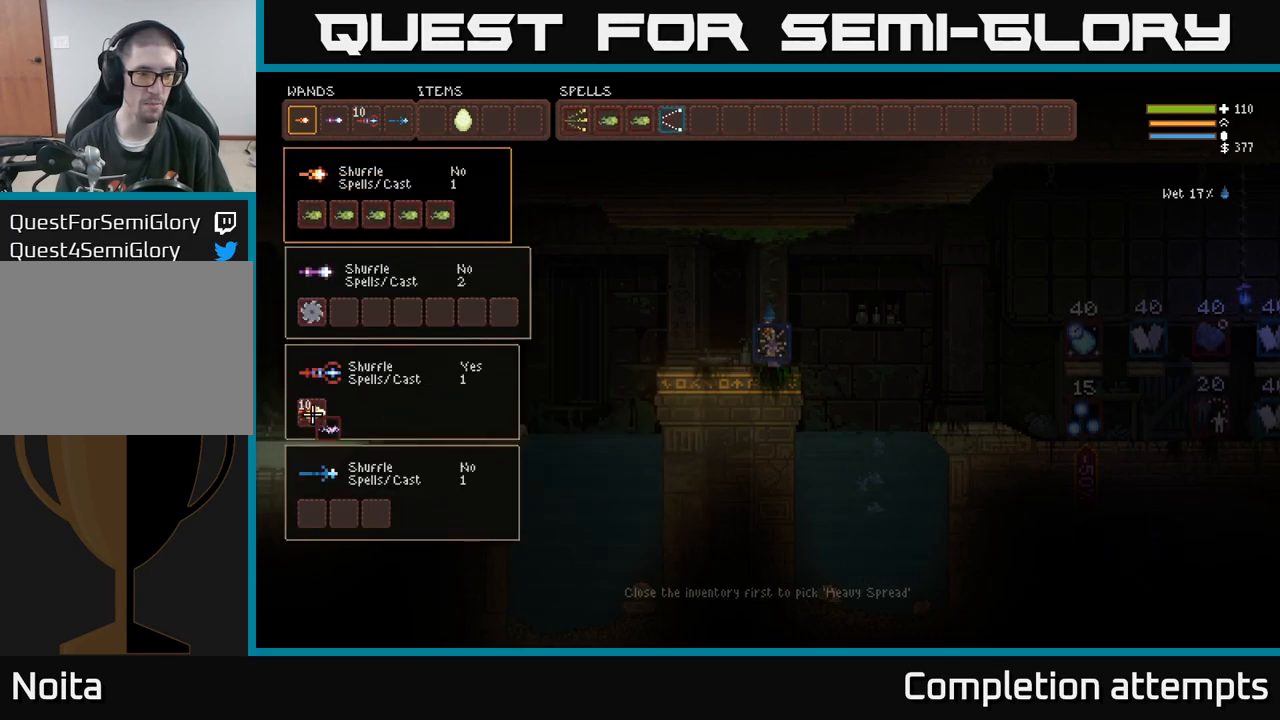
{"buttons": ["DPAD_RIGHT"], "left_stick": "center", "right_stick": "center", "events": [[100, "DPAD_UP", "down"], [167, "DPAD_UP", "up"], [267, "DPAD_RIGHT", "down"], [400, "DPAD_RIGHT", "up"], [467, "DPAD_RIGHT", "down"]]}
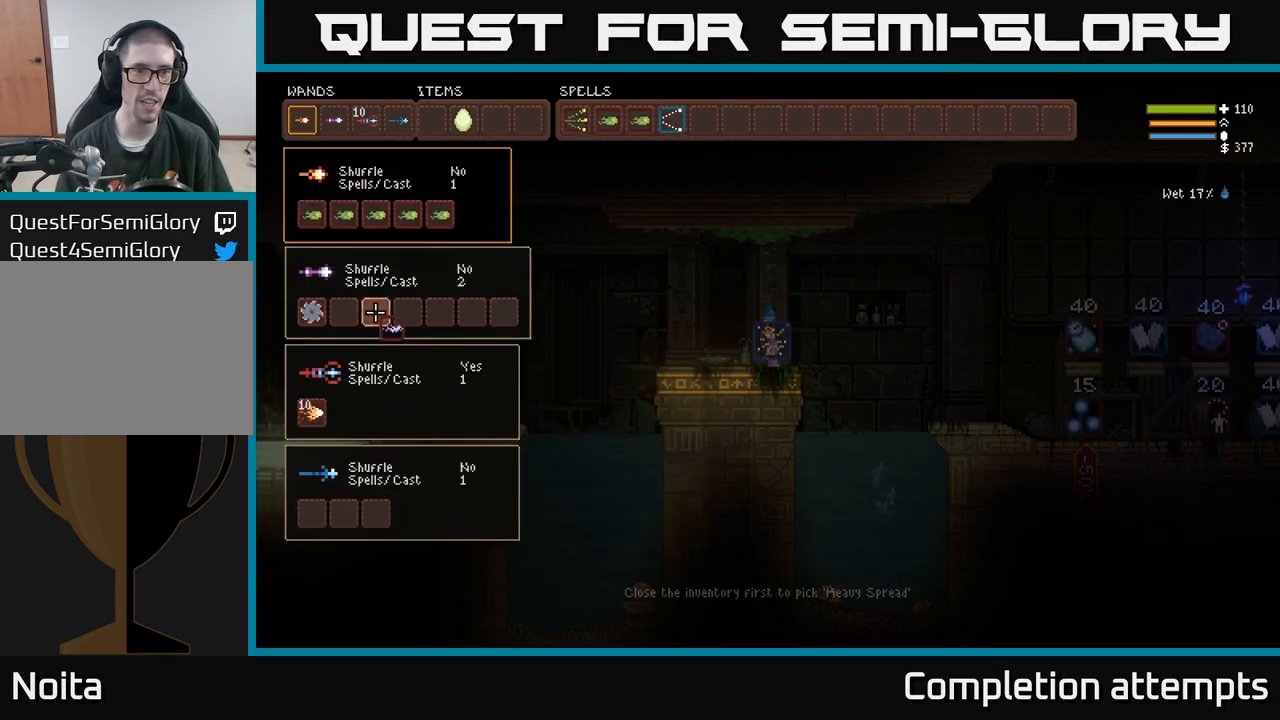
{"buttons": [], "left_stick": "center", "right_stick": "center", "events": [[83, "DPAD_RIGHT", "up"], [183, "DPAD_RIGHT", "down"], [283, "DPAD_RIGHT", "up"], [367, "DPAD_UP", "down"], [467, "DPAD_UP", "up"]]}
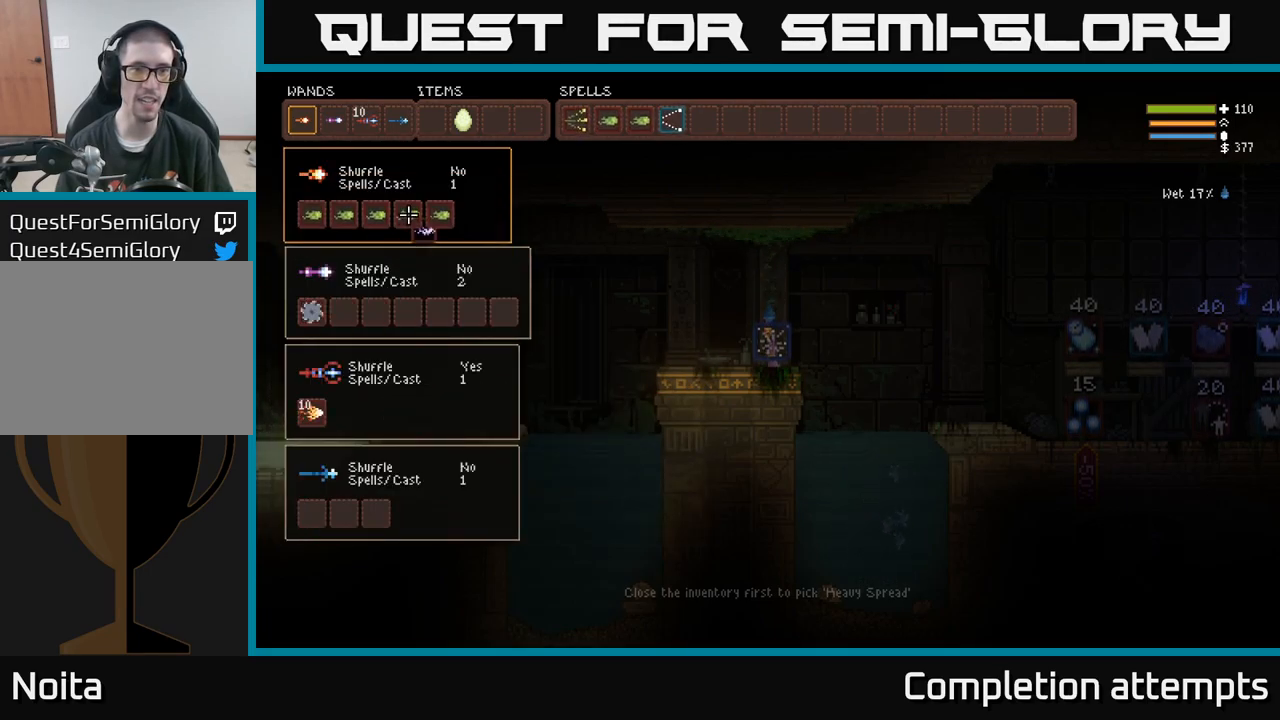
{"buttons": [], "left_stick": "center", "right_stick": "center", "events": [[100, "DPAD_RIGHT", "down"], [184, "DPAD_RIGHT", "up"], [300, "DPAD_RIGHT", "down"], [400, "DPAD_RIGHT", "up"]]}
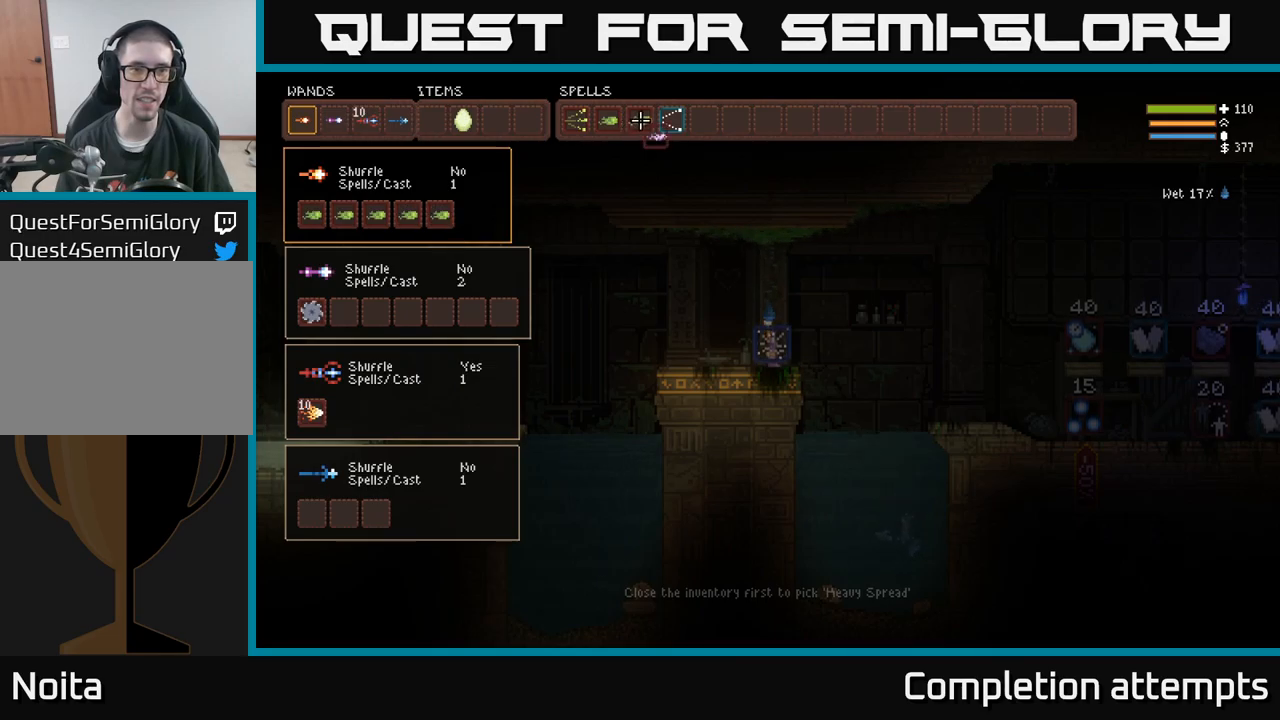
{"buttons": ["B"], "left_stick": "center", "right_stick": "center", "events": [[150, "DPAD_LEFT", "down"], [234, "DPAD_LEFT", "up"], [300, "DPAD_LEFT", "down"], [417, "DPAD_LEFT", "up"], [467, "B", "down"]]}
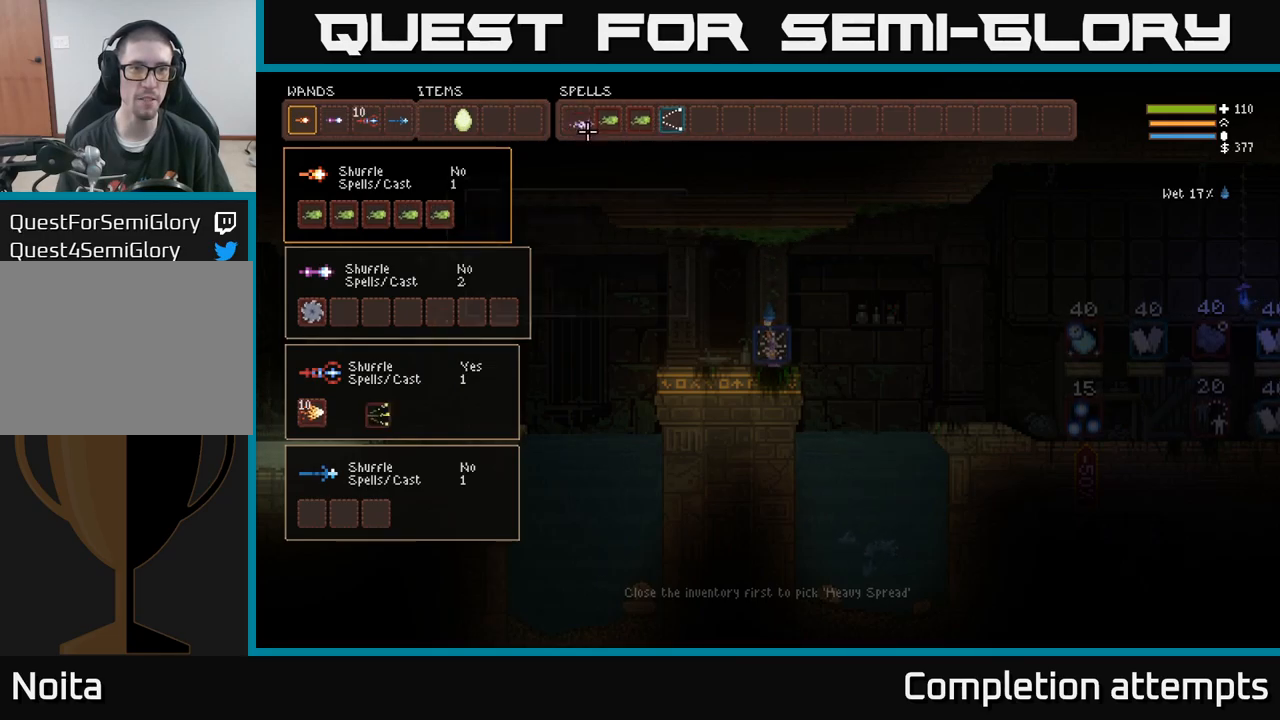
{"buttons": [], "left_stick": "center", "right_stick": "center", "events": [[67, "B", "up"]]}
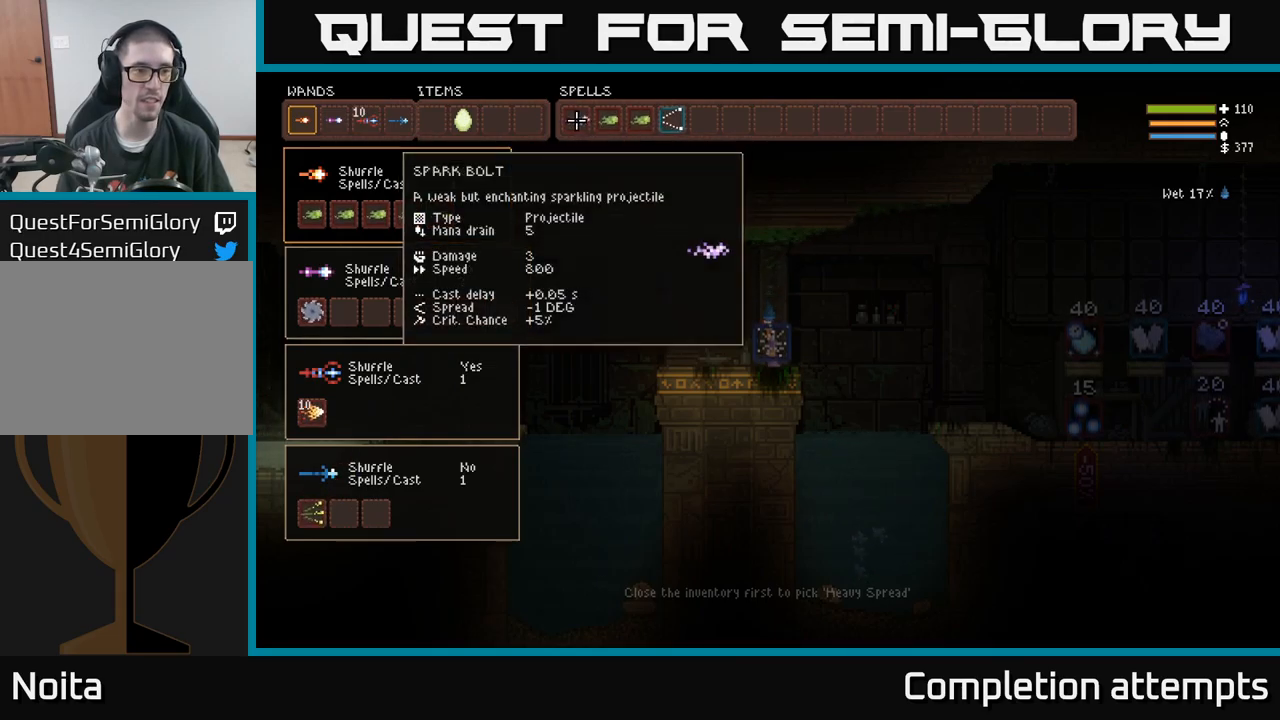
{"buttons": ["R1"], "left_stick": "left", "right_stick": "center", "events": [[150, "SELECT", "down"], [234, "SELECT", "up"], [350, "R1", "down"], [400, "R1", "up"], [400, "left_stick", "left"], [484, "R1", "down"]]}
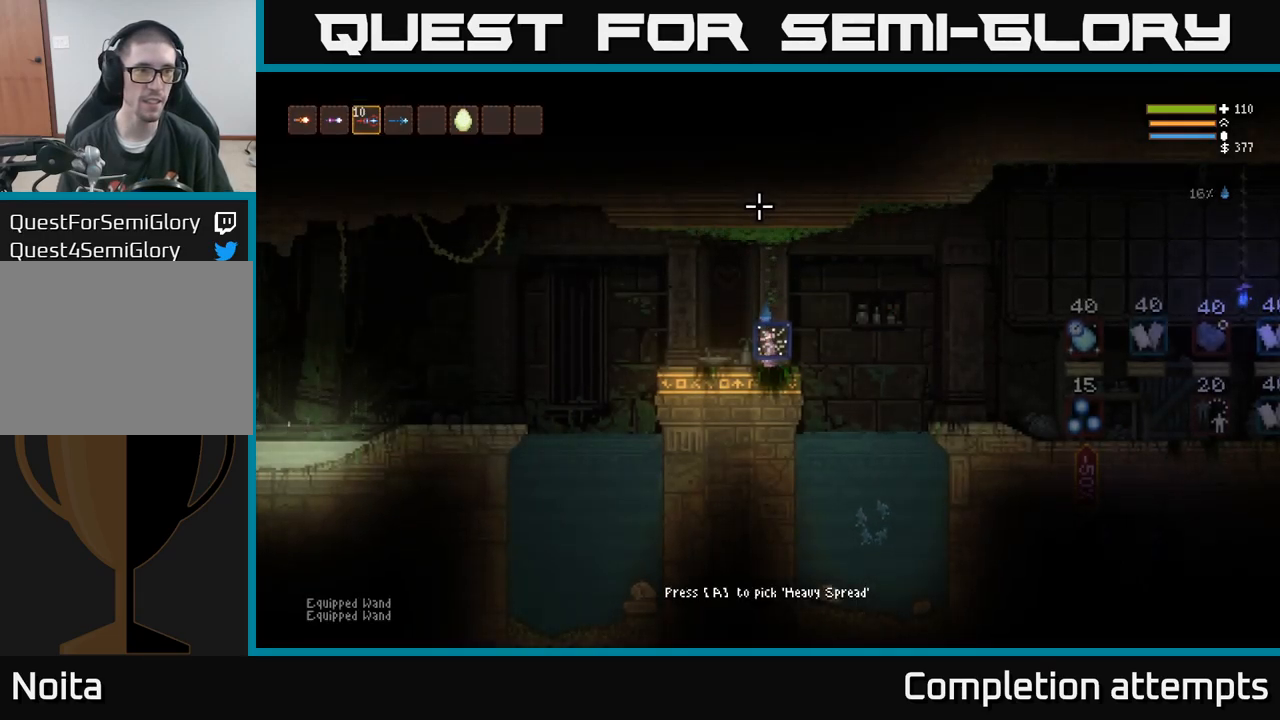
{"buttons": ["R2"], "left_stick": "center", "right_stick": "left", "events": [[50, "R1", "up"], [100, "R1", "down"], [167, "R1", "up"], [300, "right_stick", "left"], [317, "left_stick", "center"], [434, "R2", "down"]]}
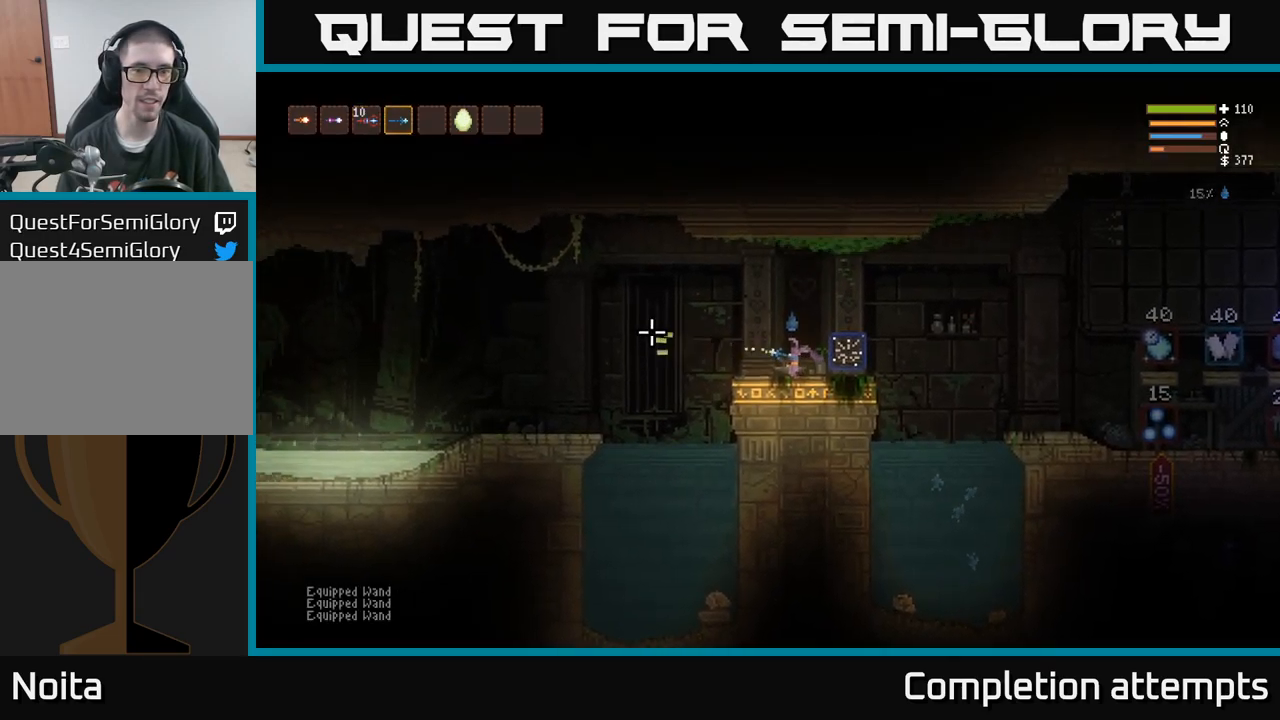
{"buttons": ["R2"], "left_stick": "center", "right_stick": "left", "events": [[167, "R2", "up"], [317, "R2", "down"]]}
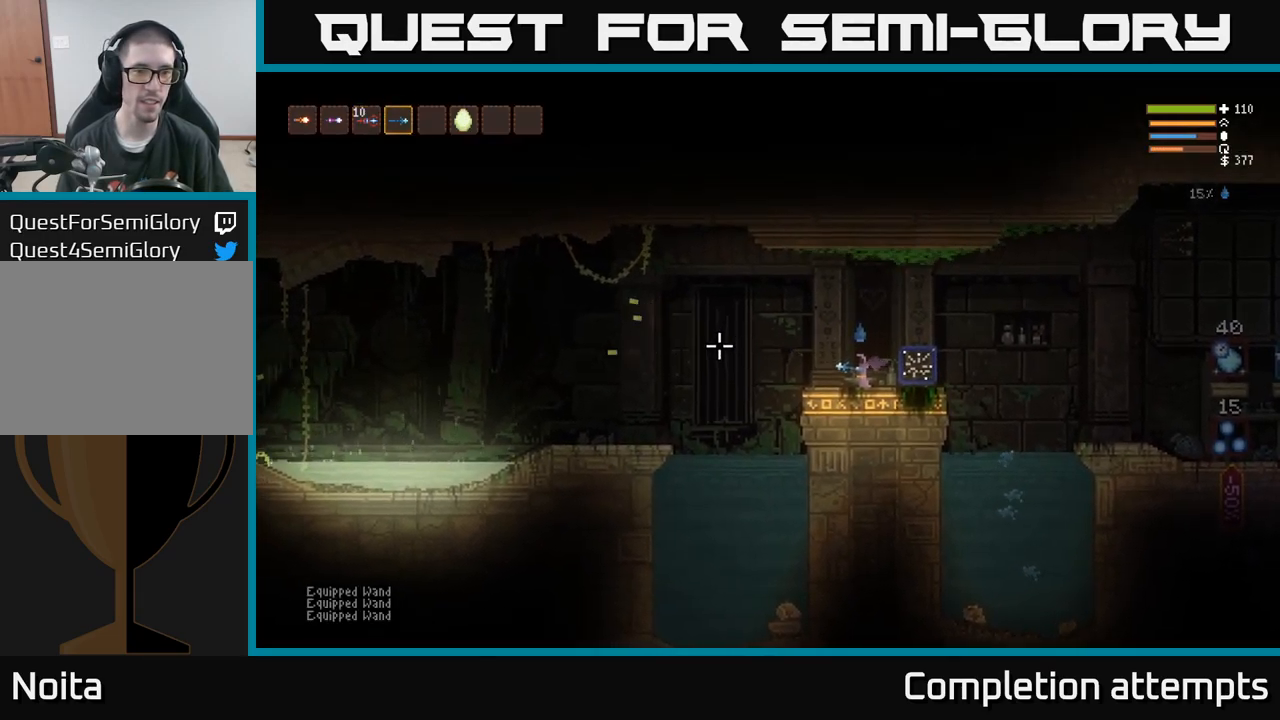
{"buttons": [], "left_stick": "left", "right_stick": "left", "events": [[300, "left_stick", "left"], [434, "R2", "up"]]}
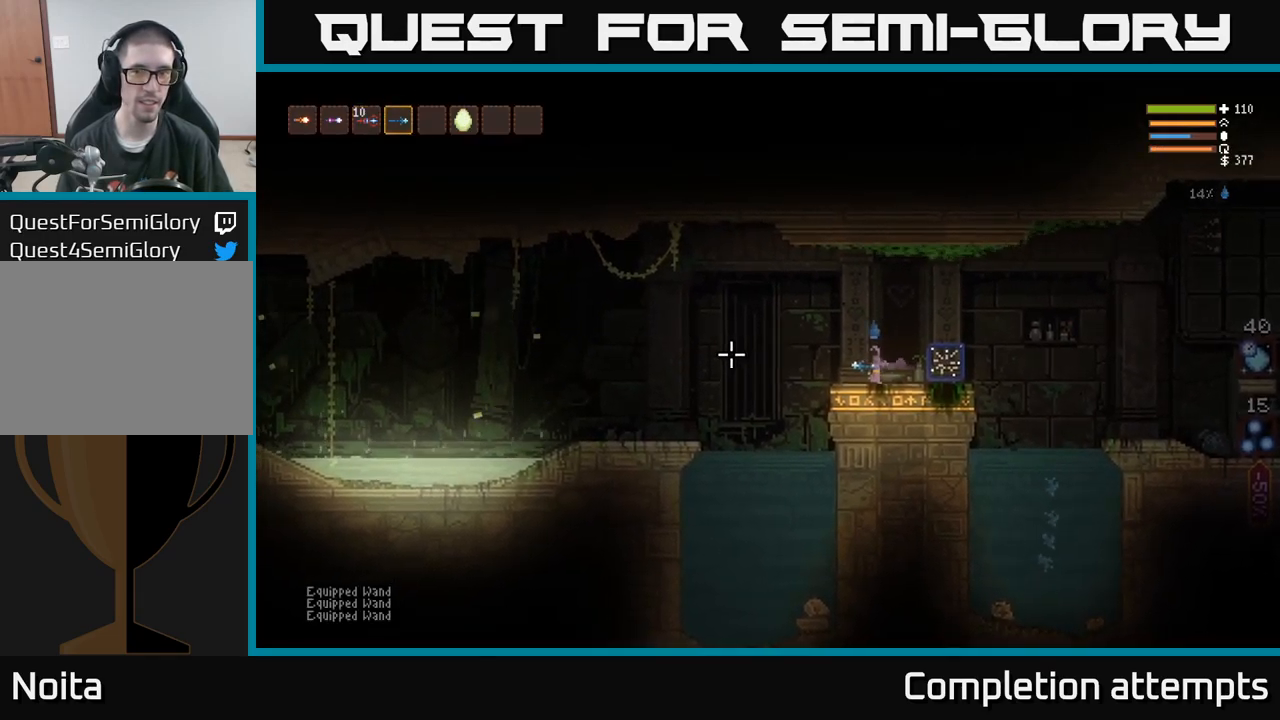
{"buttons": [], "left_stick": "center", "right_stick": "center", "events": [[34, "left_stick", "center"], [317, "right_stick", "center"], [350, "SELECT", "down"], [467, "SELECT", "up"]]}
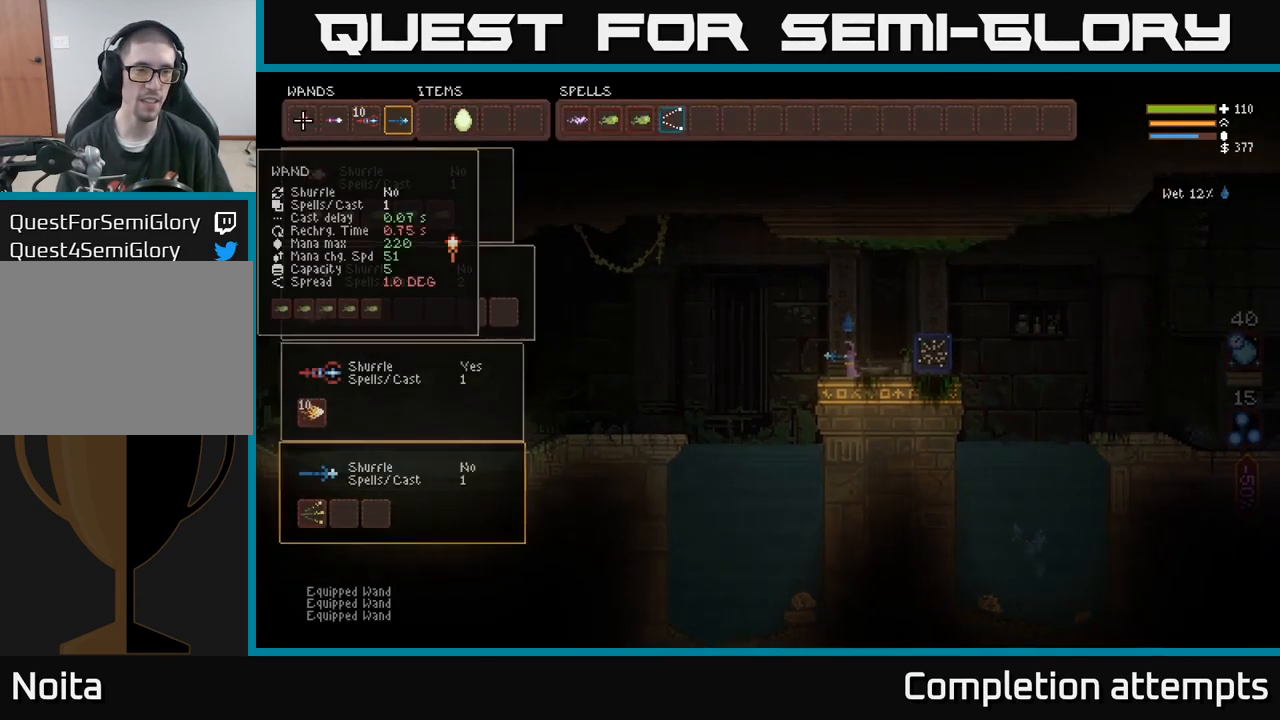
{"buttons": [], "left_stick": "center", "right_stick": "center", "events": [[217, "DPAD_RIGHT", "down"], [284, "DPAD_RIGHT", "up"], [367, "DPAD_RIGHT", "down"], [467, "DPAD_RIGHT", "up"]]}
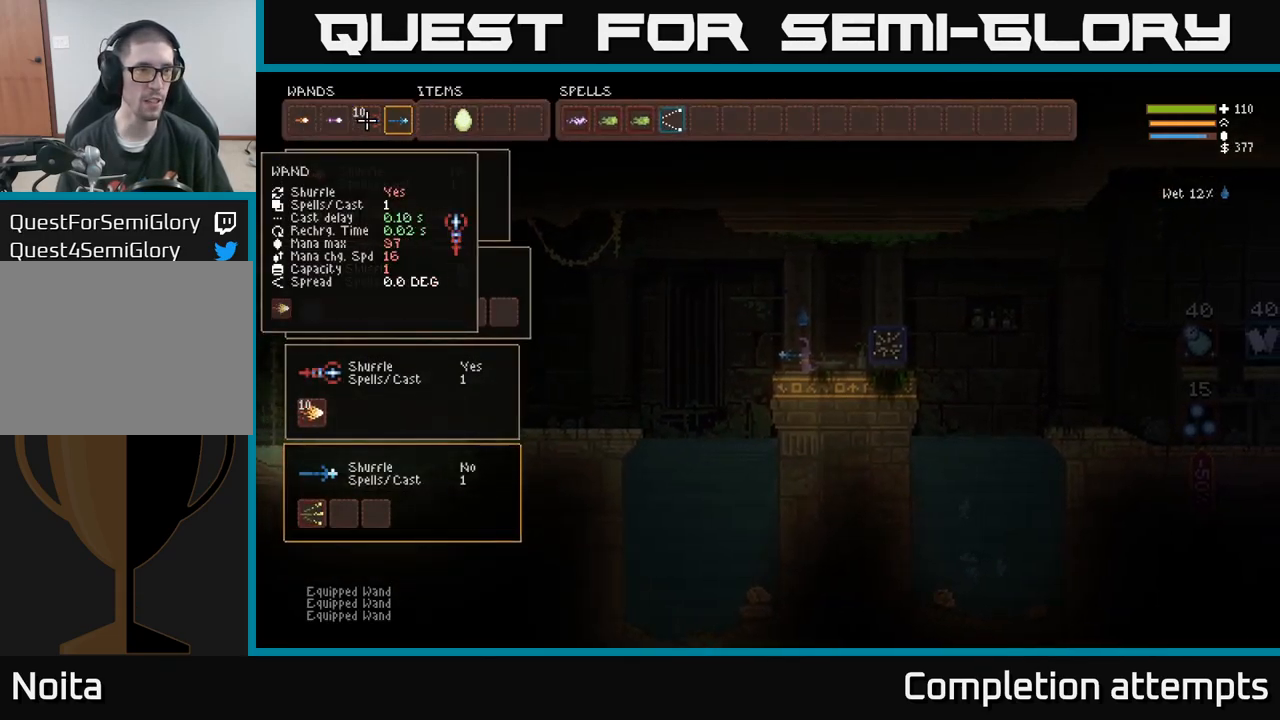
{"buttons": ["DPAD_LEFT"], "left_stick": "center", "right_stick": "center", "events": [[17, "DPAD_RIGHT", "down"], [100, "DPAD_RIGHT", "up"], [150, "B", "down"], [234, "B", "up"], [250, "DPAD_LEFT", "down"], [334, "DPAD_LEFT", "up"], [417, "DPAD_LEFT", "down"]]}
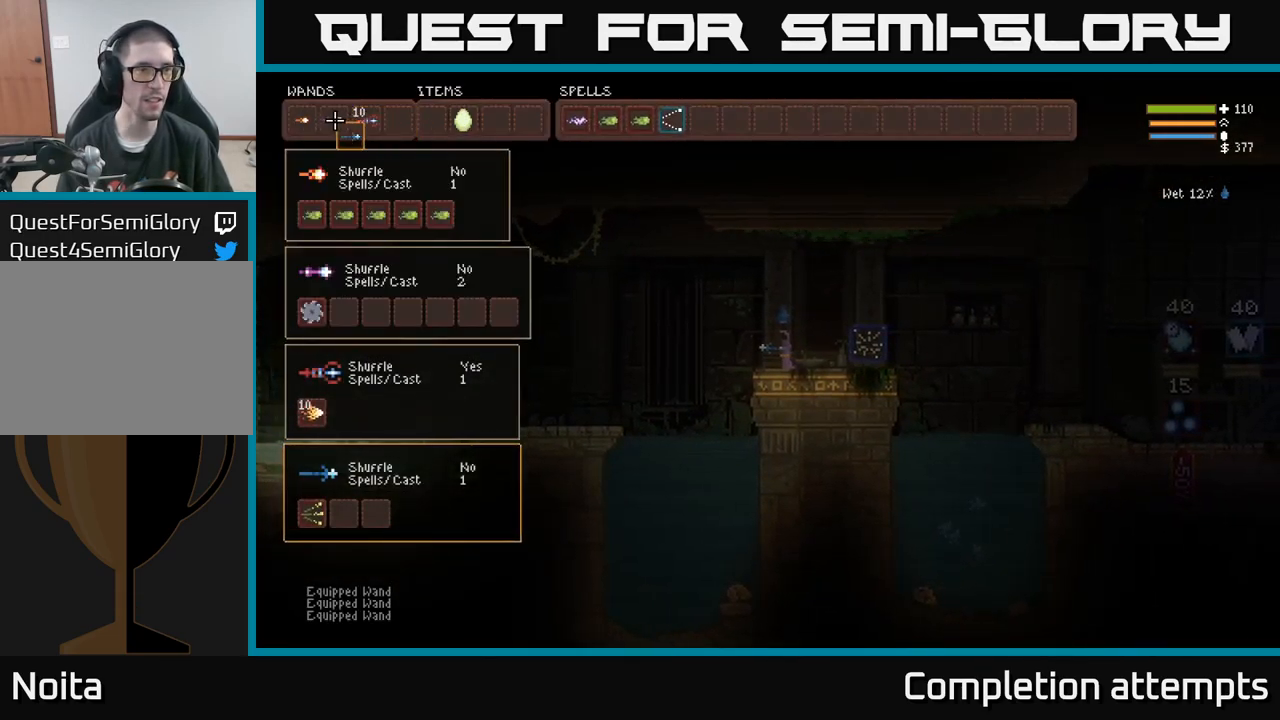
{"buttons": [], "left_stick": "center", "right_stick": "center", "events": [[17, "DPAD_LEFT", "up"], [384, "DPAD_LEFT", "down"], [484, "DPAD_LEFT", "up"]]}
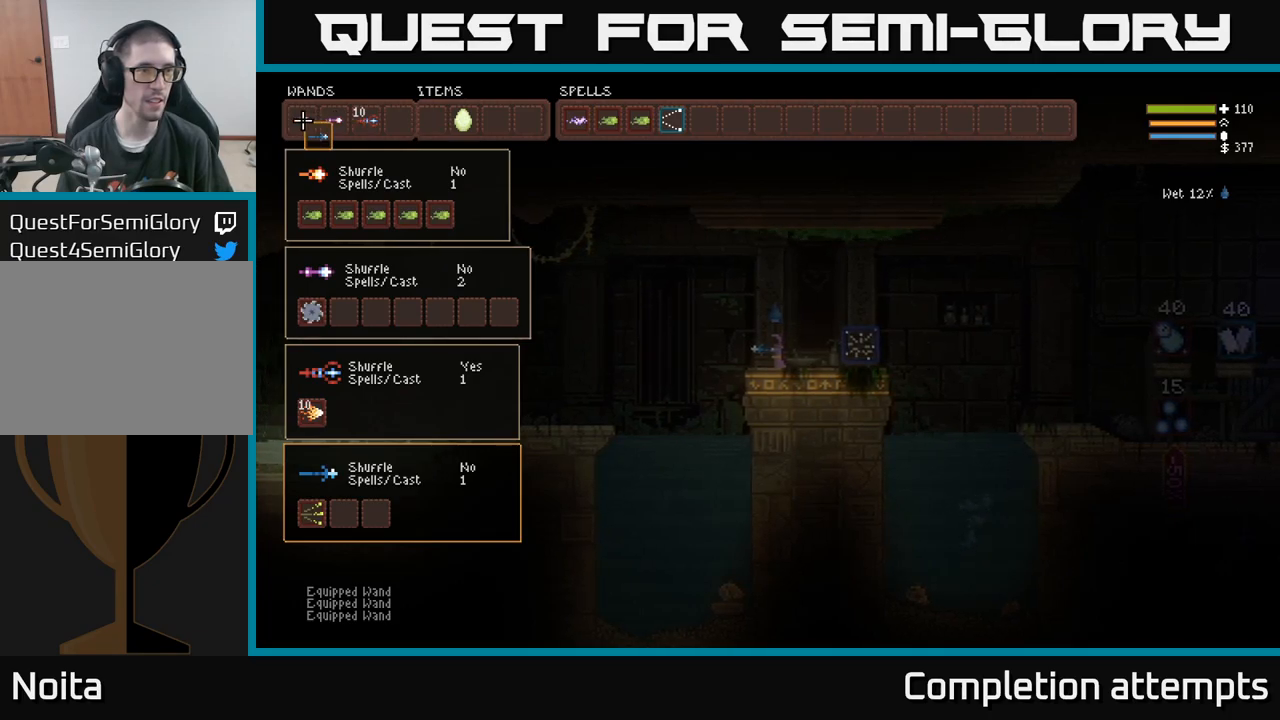
{"buttons": [], "left_stick": "center", "right_stick": "center", "events": [[100, "B", "down"], [183, "B", "up"], [283, "DPAD_RIGHT", "down"], [383, "DPAD_RIGHT", "up"]]}
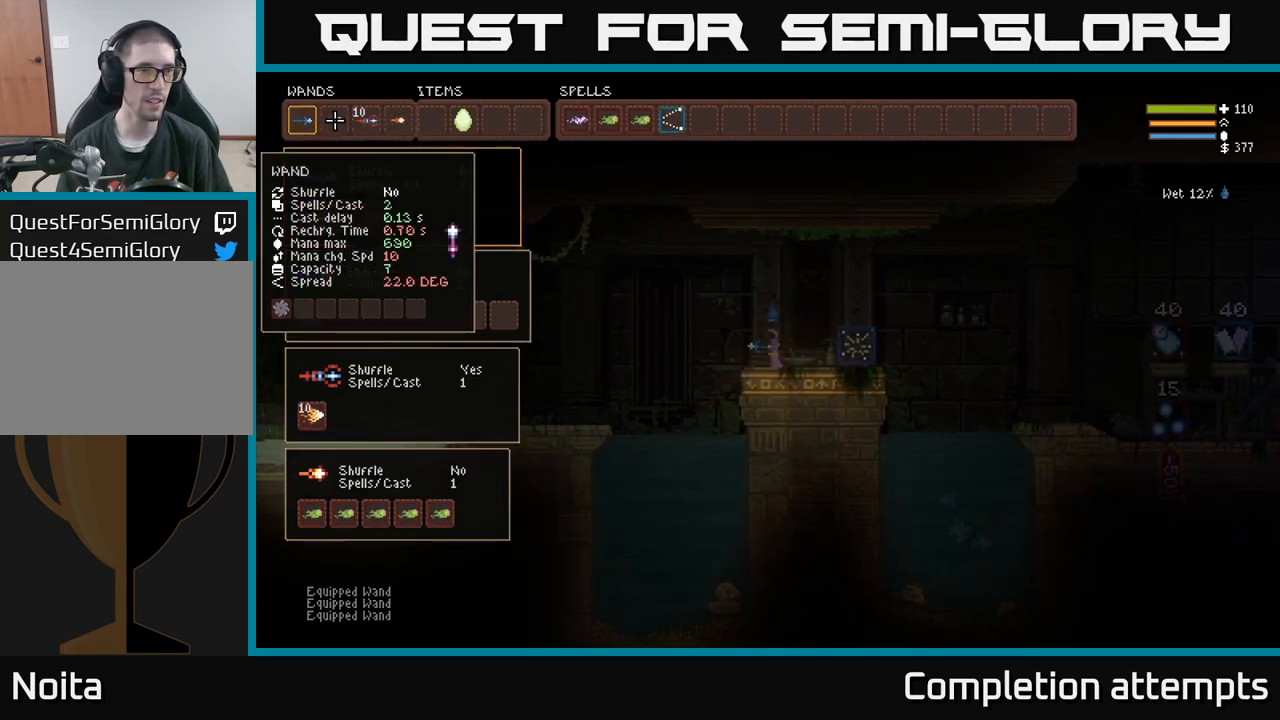
{"buttons": ["B"], "left_stick": "center", "right_stick": "center", "events": [[217, "DPAD_RIGHT", "down"], [300, "DPAD_RIGHT", "up"], [350, "DPAD_RIGHT", "down"], [450, "DPAD_RIGHT", "up"], [500, "B", "down"]]}
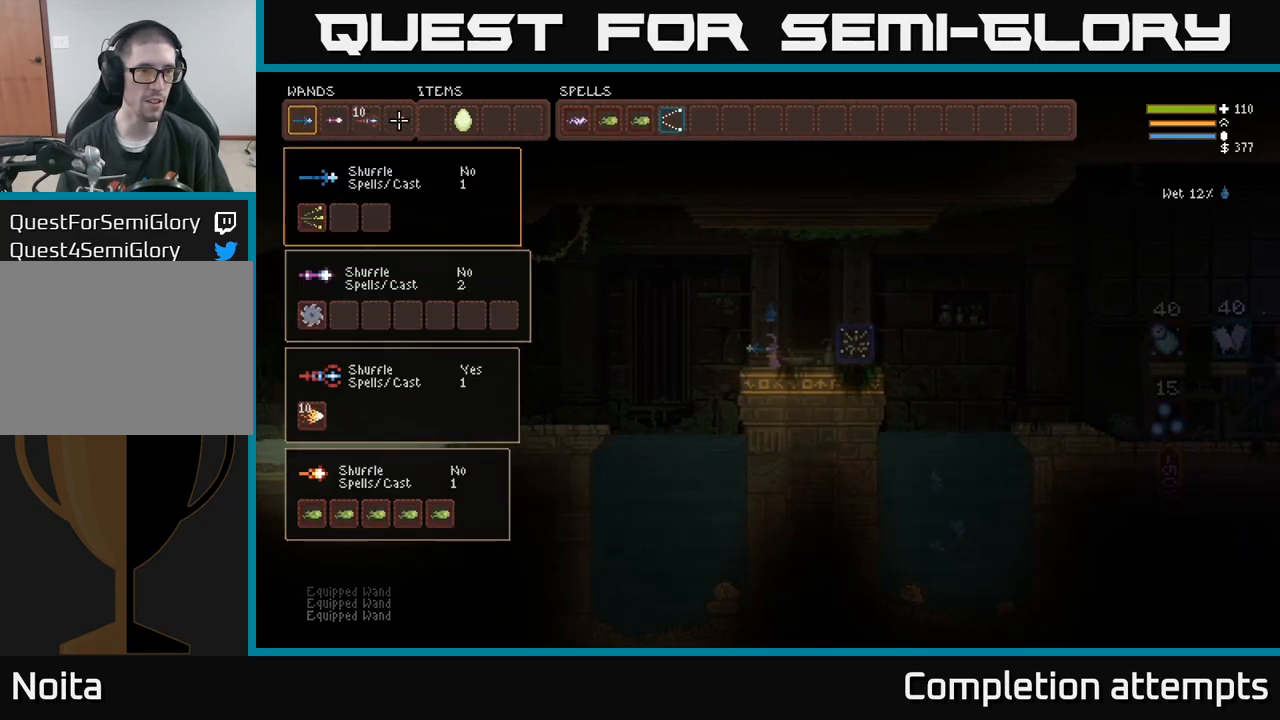
{"buttons": ["DPAD_RIGHT"], "left_stick": "center", "right_stick": "center", "events": [[100, "B", "up"], [117, "DPAD_LEFT", "down"], [167, "DPAD_LEFT", "up"], [267, "DPAD_LEFT", "down"], [367, "DPAD_LEFT", "up"], [500, "DPAD_RIGHT", "down"]]}